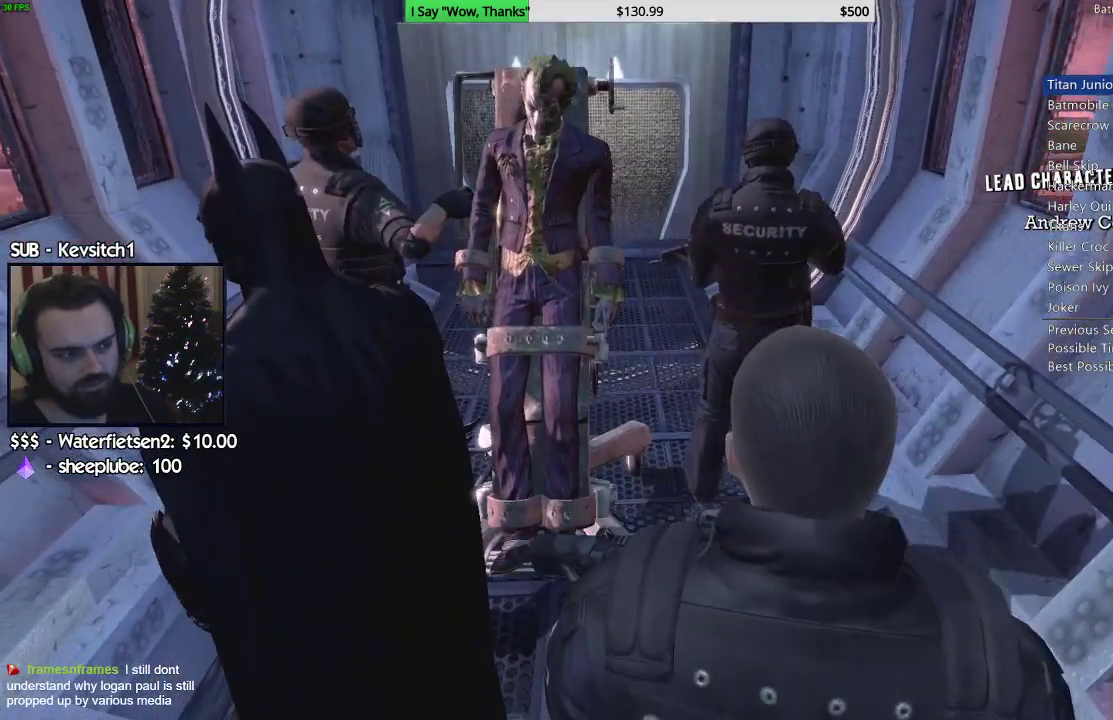
Gameplay with a controller (PlayStation layout); each line is a JSON object with the inputs held at the frame after it (dt_ms = milliseconds from this image to that frame). "events" lists button and stick changes between this image and that frame as [ms after this image, input, new state], when the widget could be followed in between.
{"dt_ms": 500, "buttons": [], "left_stick": "center", "right_stick": "center", "events": [[350, "right_stick", "center"]]}
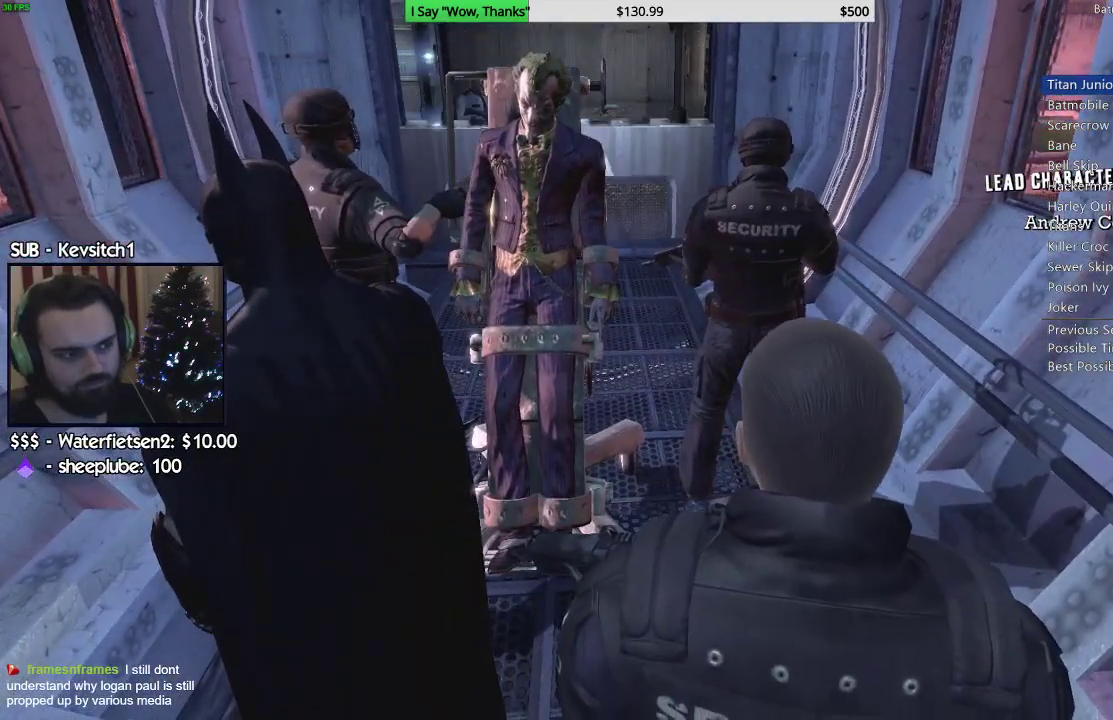
{"dt_ms": 500, "buttons": [], "left_stick": "center", "right_stick": "center", "events": []}
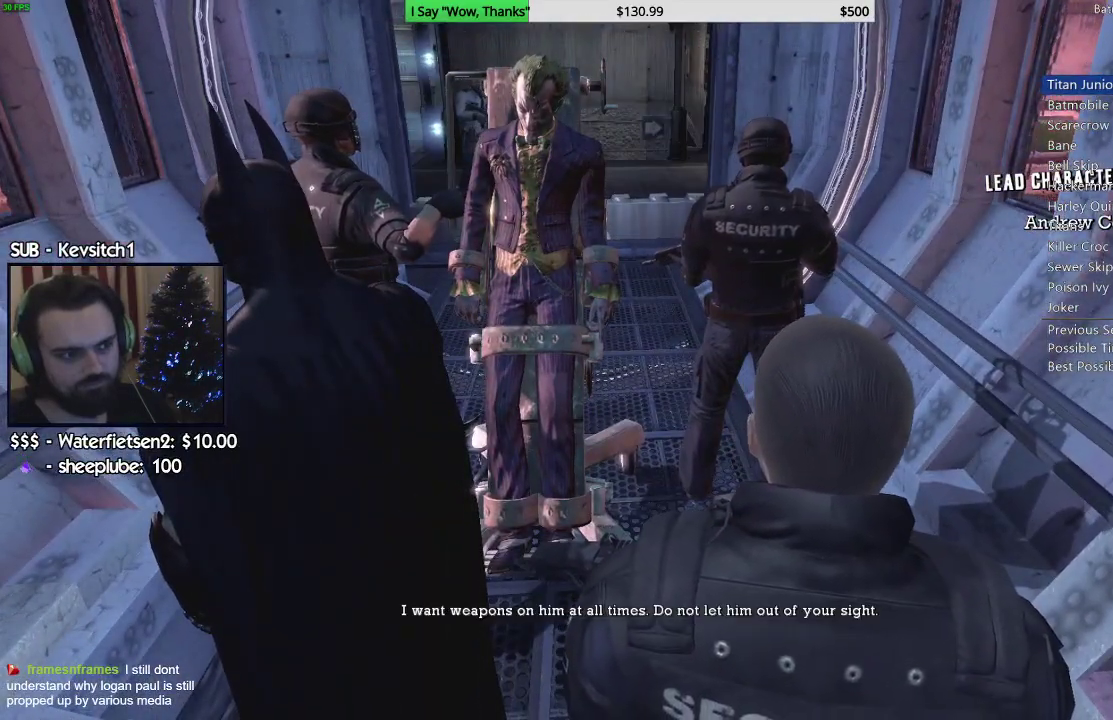
{"dt_ms": 500, "buttons": [], "left_stick": "center", "right_stick": "center", "events": []}
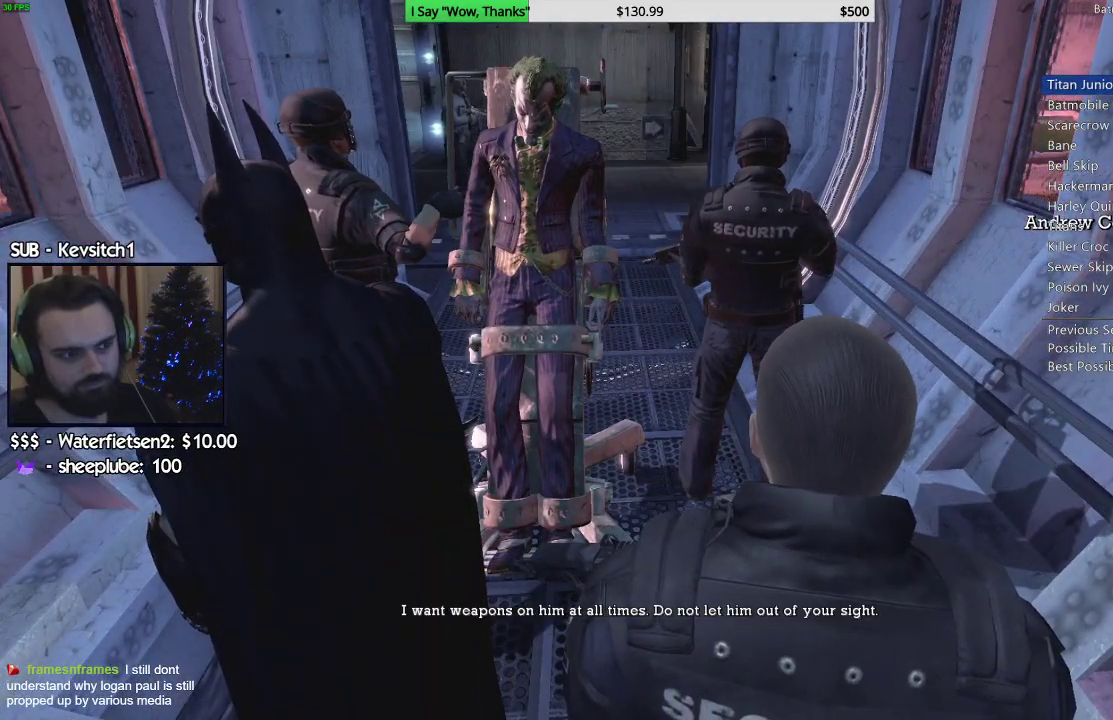
{"dt_ms": 500, "buttons": [], "left_stick": "center", "right_stick": "center", "events": []}
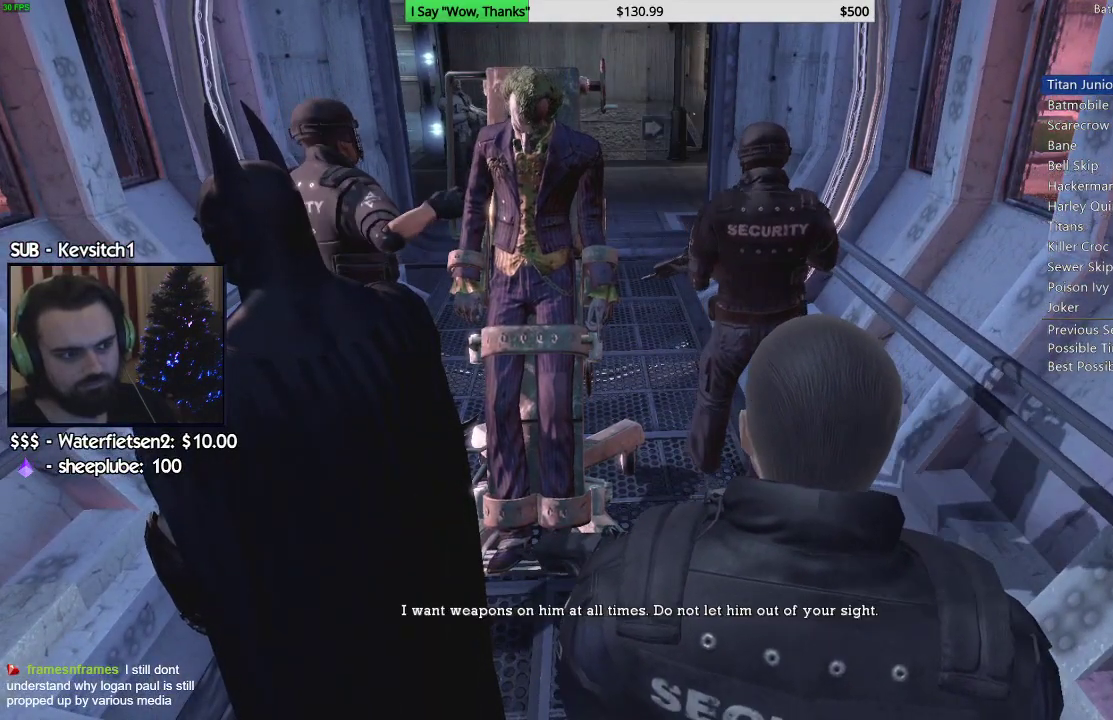
{"dt_ms": 500, "buttons": [], "left_stick": "center", "right_stick": "down", "events": [[417, "right_stick", "down"]]}
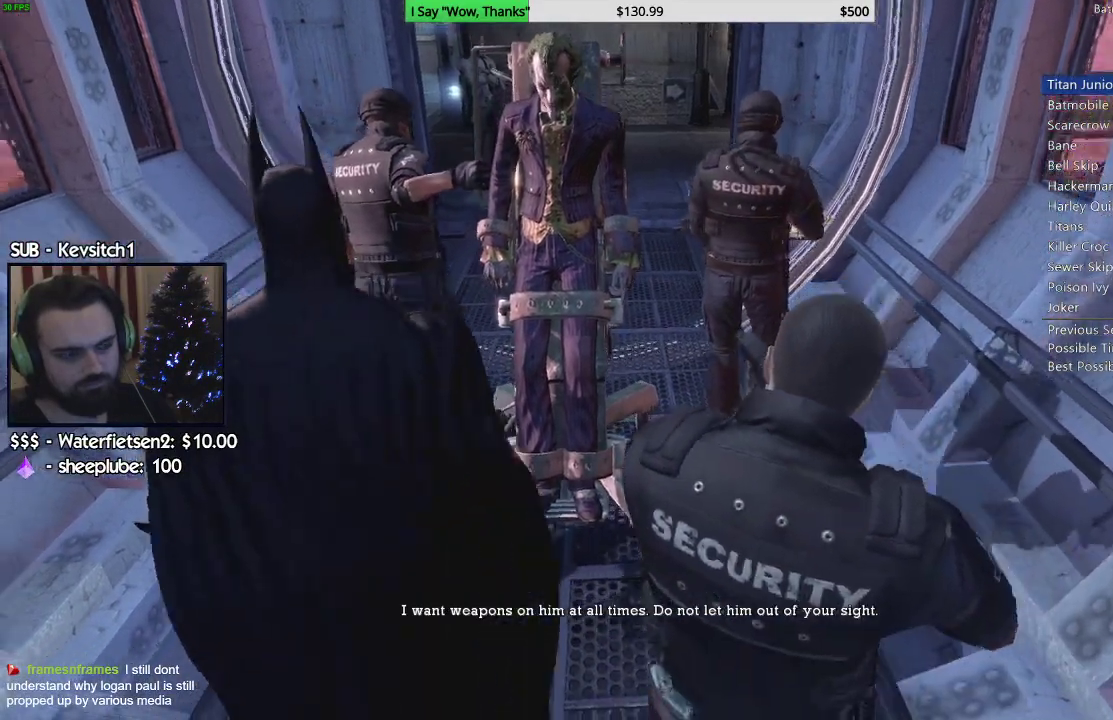
{"dt_ms": 500, "buttons": [], "left_stick": "up-left", "right_stick": "left", "events": [[100, "right_stick", "down-left"], [233, "right_stick", "left"], [417, "left_stick", "up-left"]]}
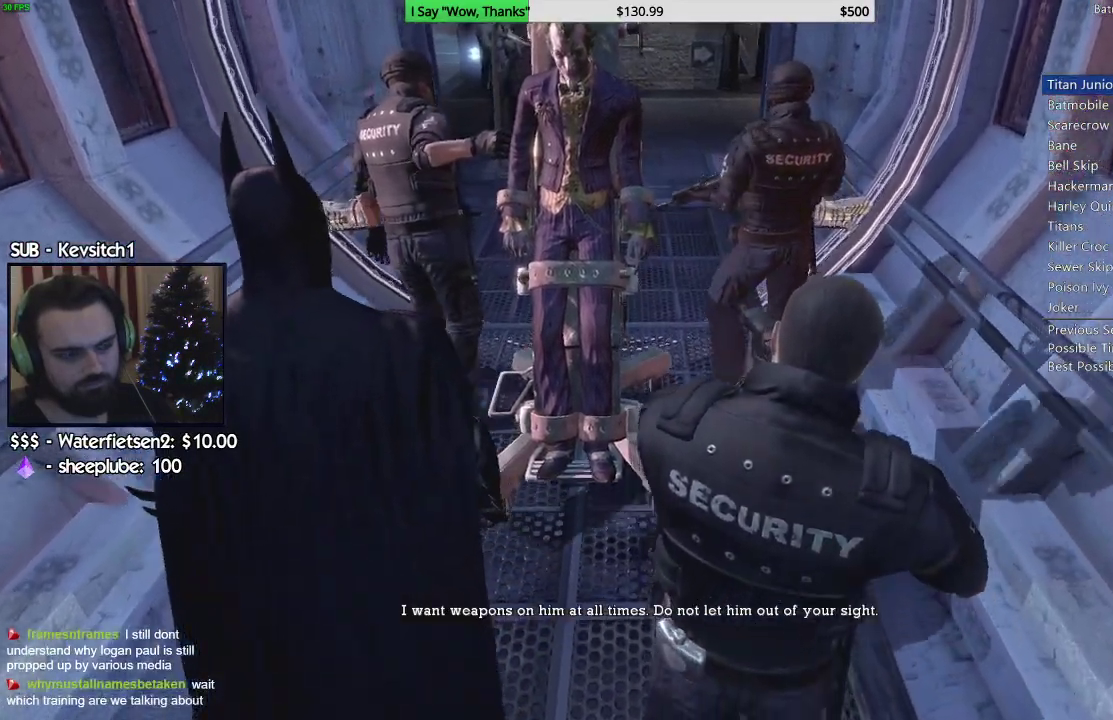
{"dt_ms": 500, "buttons": [], "left_stick": "up-left", "right_stick": "down", "events": [[417, "right_stick", "down"]]}
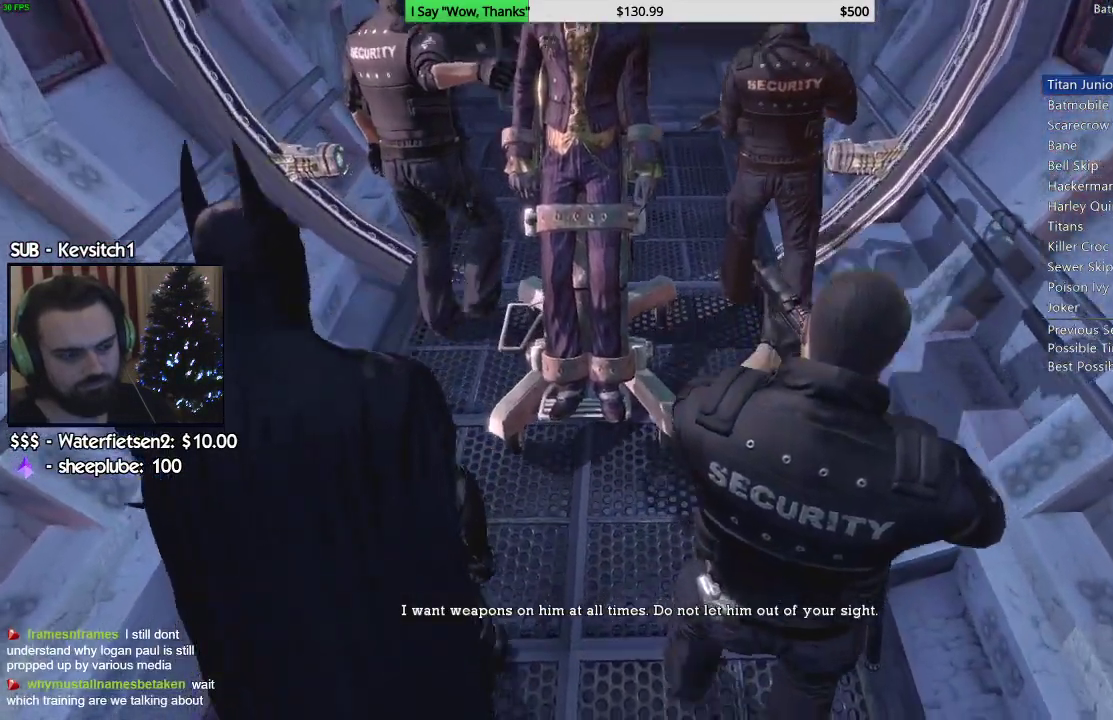
{"dt_ms": 500, "buttons": [], "left_stick": "up-left", "right_stick": "down-left", "events": [[117, "right_stick", "down-left"]]}
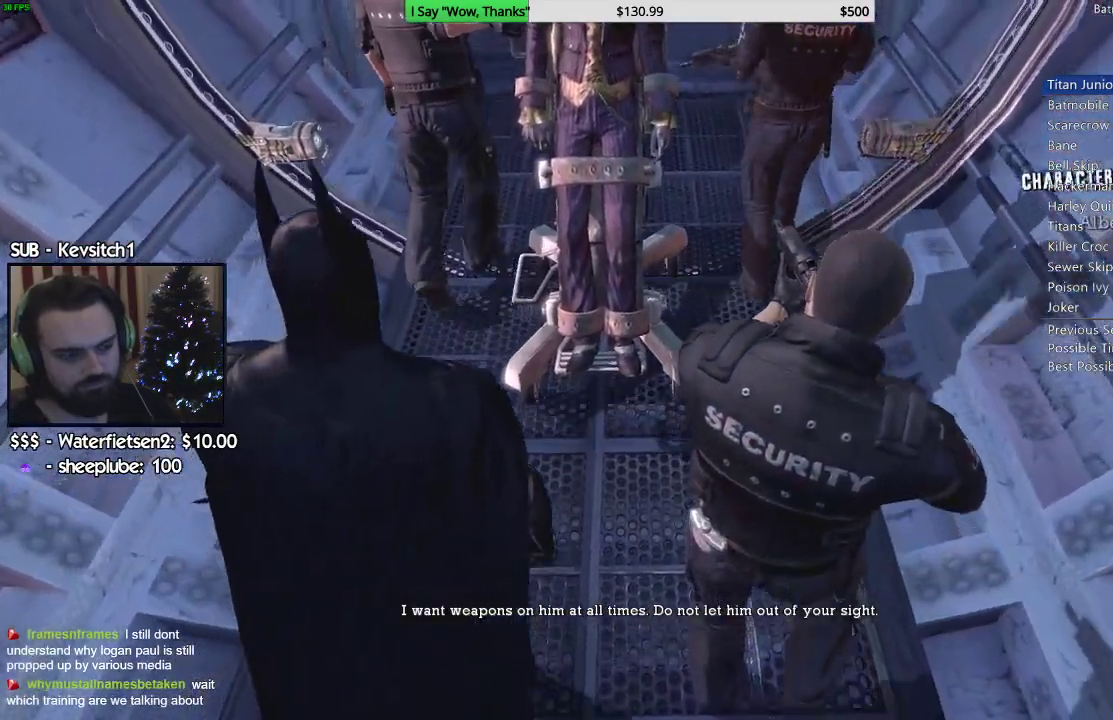
{"dt_ms": 500, "buttons": [], "left_stick": "up", "right_stick": "up", "events": [[117, "right_stick", "center"], [167, "left_stick", "up"], [450, "right_stick", "up"]]}
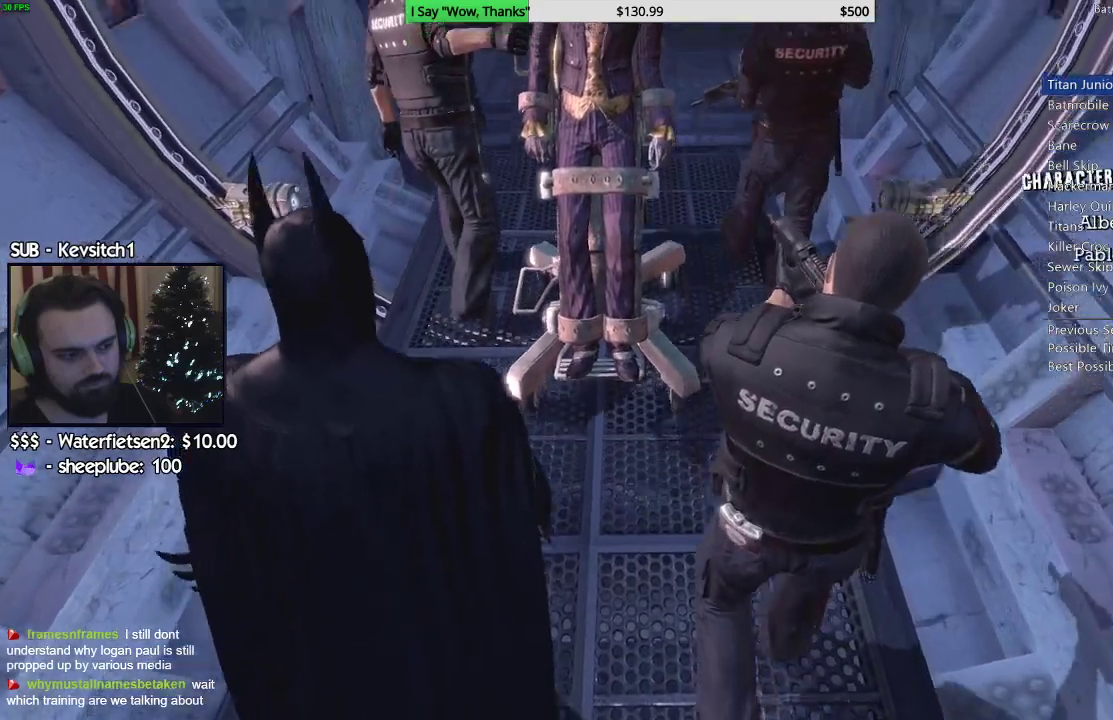
{"dt_ms": 500, "buttons": [], "left_stick": "up", "right_stick": "center", "events": [[200, "right_stick", "center"]]}
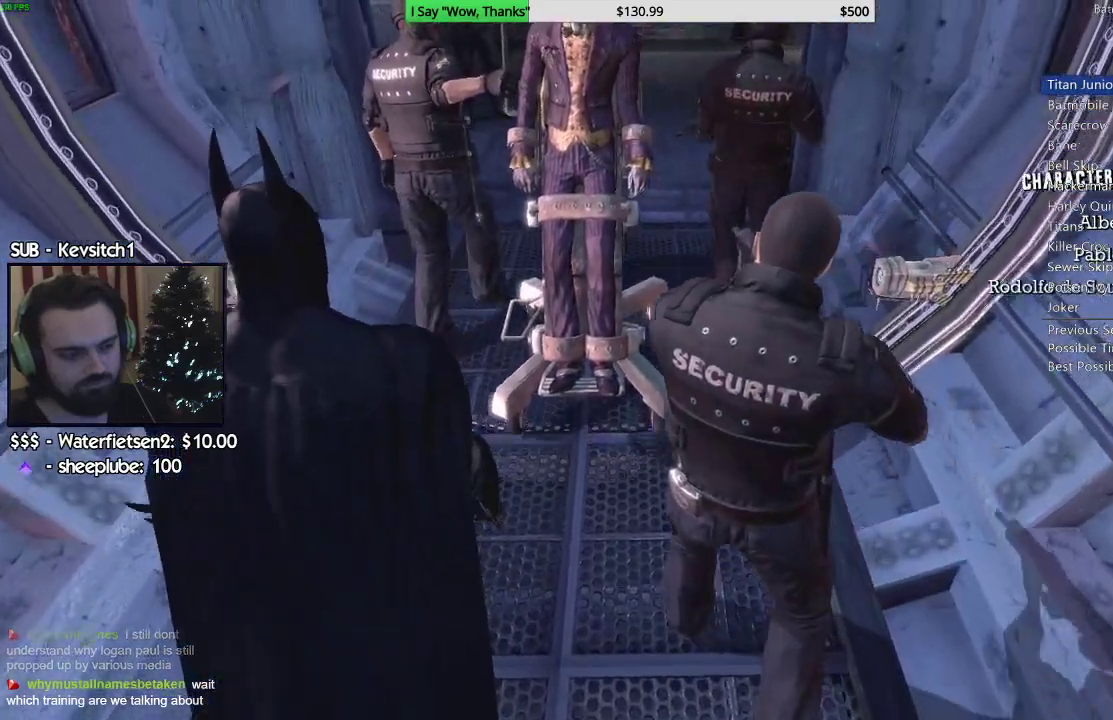
{"dt_ms": 500, "buttons": [], "left_stick": "up", "right_stick": "center", "events": []}
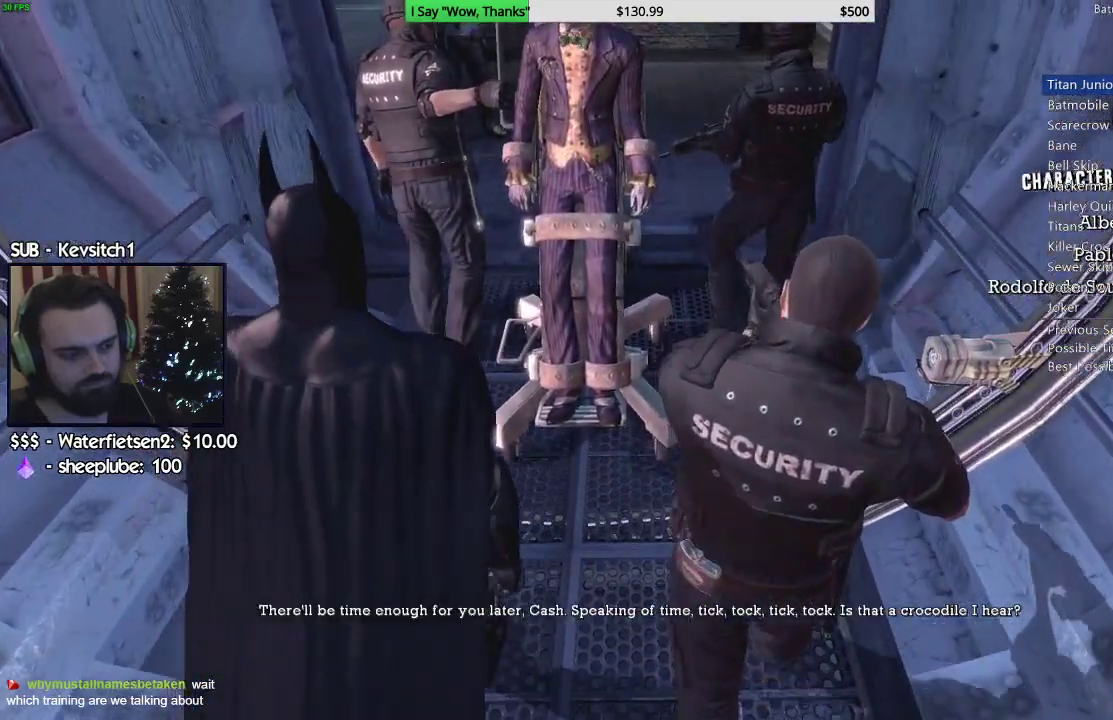
{"dt_ms": 500, "buttons": [], "left_stick": "up", "right_stick": "center", "events": []}
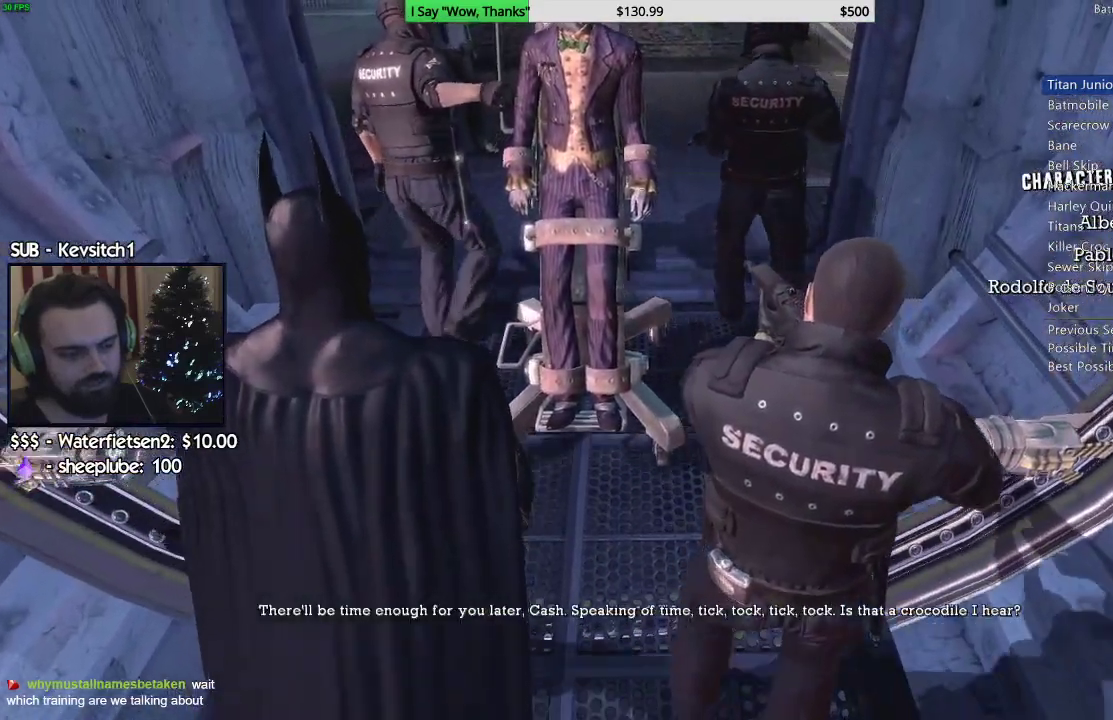
{"dt_ms": 500, "buttons": [], "left_stick": "up", "right_stick": "up-right", "events": [[383, "right_stick", "up-right"]]}
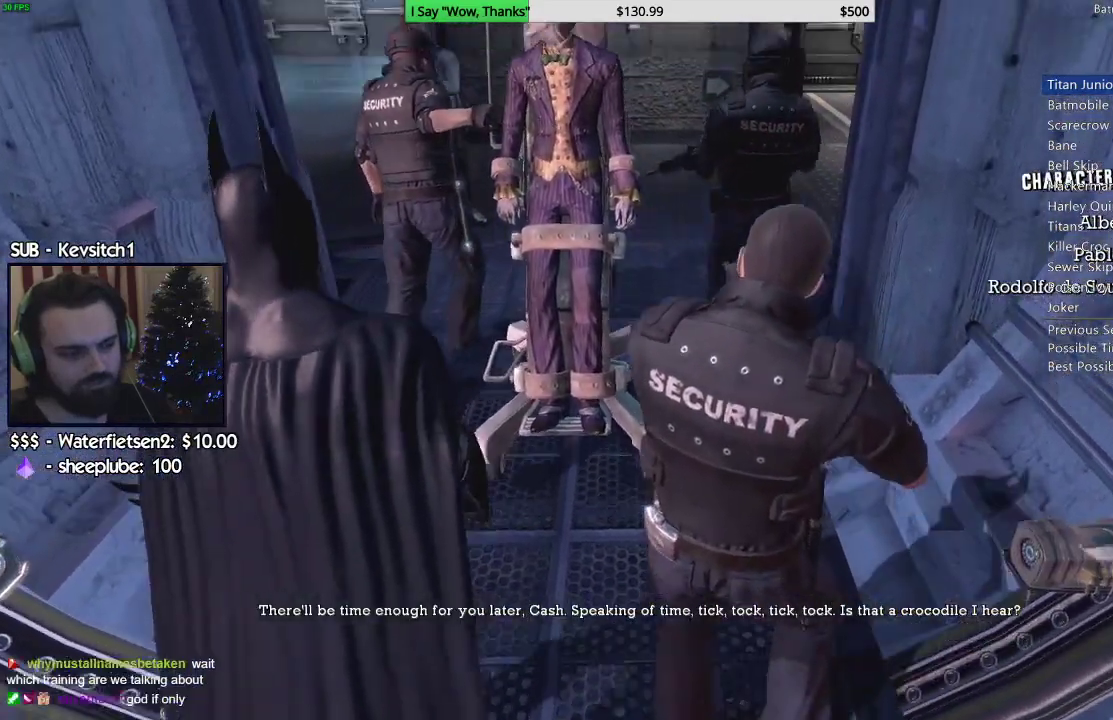
{"dt_ms": 500, "buttons": [], "left_stick": "up", "right_stick": "center", "events": [[17, "right_stick", "center"]]}
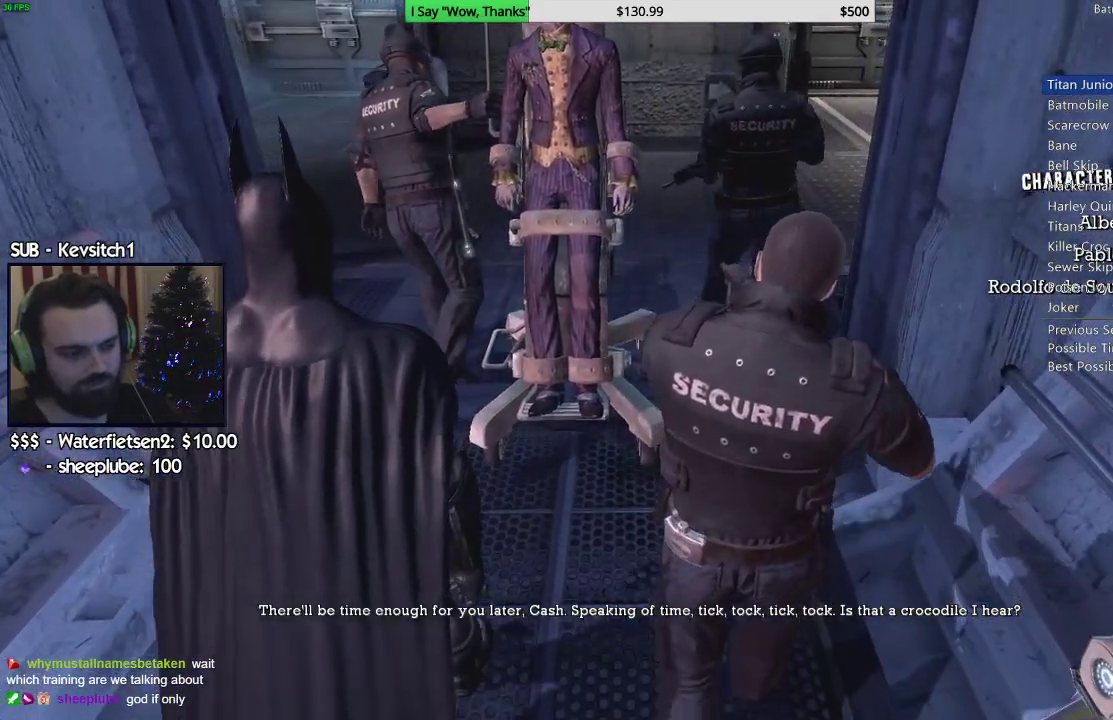
{"dt_ms": 500, "buttons": [], "left_stick": "up", "right_stick": "center", "events": [[200, "right_stick", "right"], [250, "right_stick", "up-right"], [483, "right_stick", "center"]]}
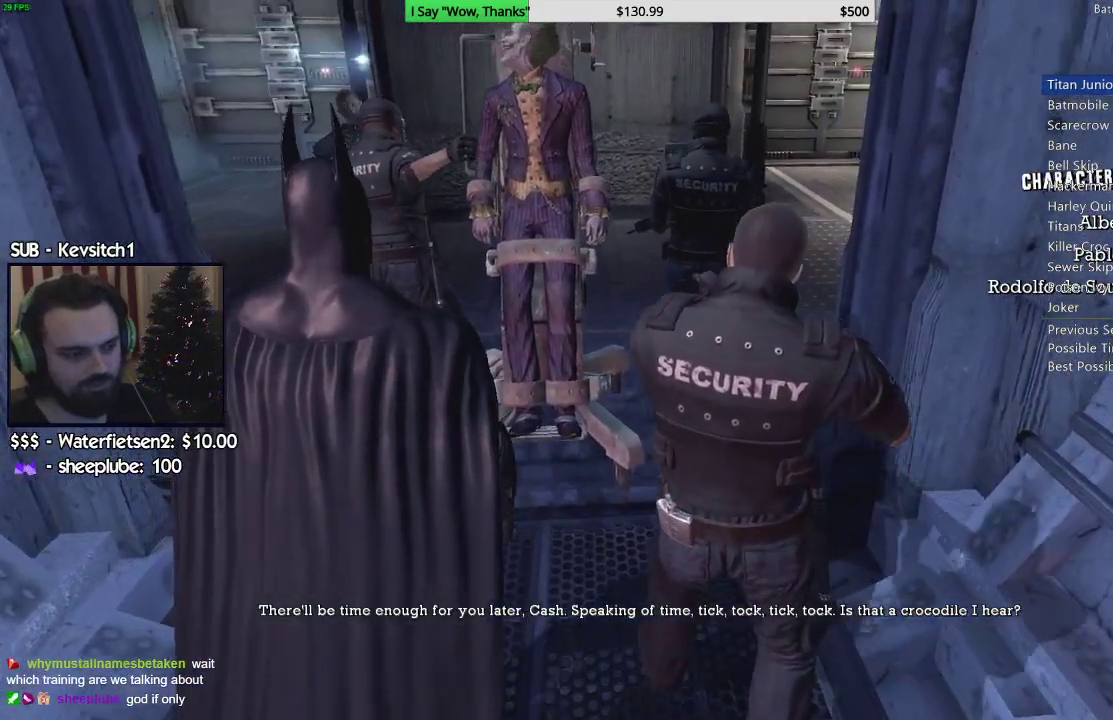
{"dt_ms": 500, "buttons": [], "left_stick": "up", "right_stick": "center", "events": []}
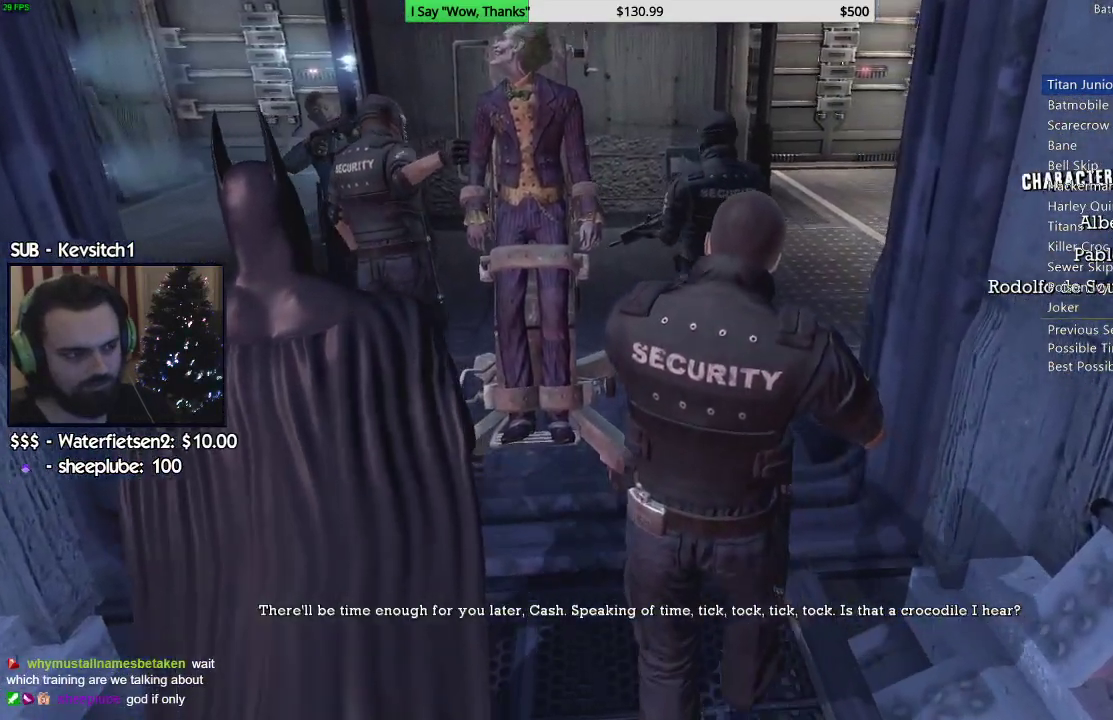
{"dt_ms": 500, "buttons": [], "left_stick": "up", "right_stick": "center", "events": []}
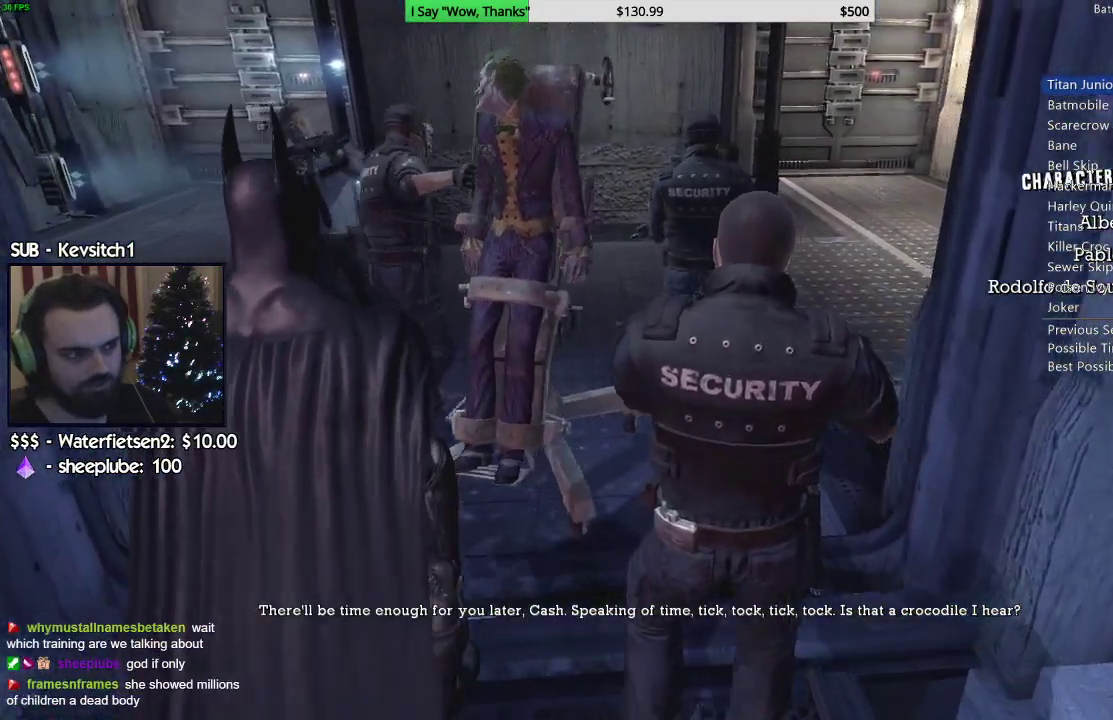
{"dt_ms": 500, "buttons": [], "left_stick": "up", "right_stick": "center", "events": []}
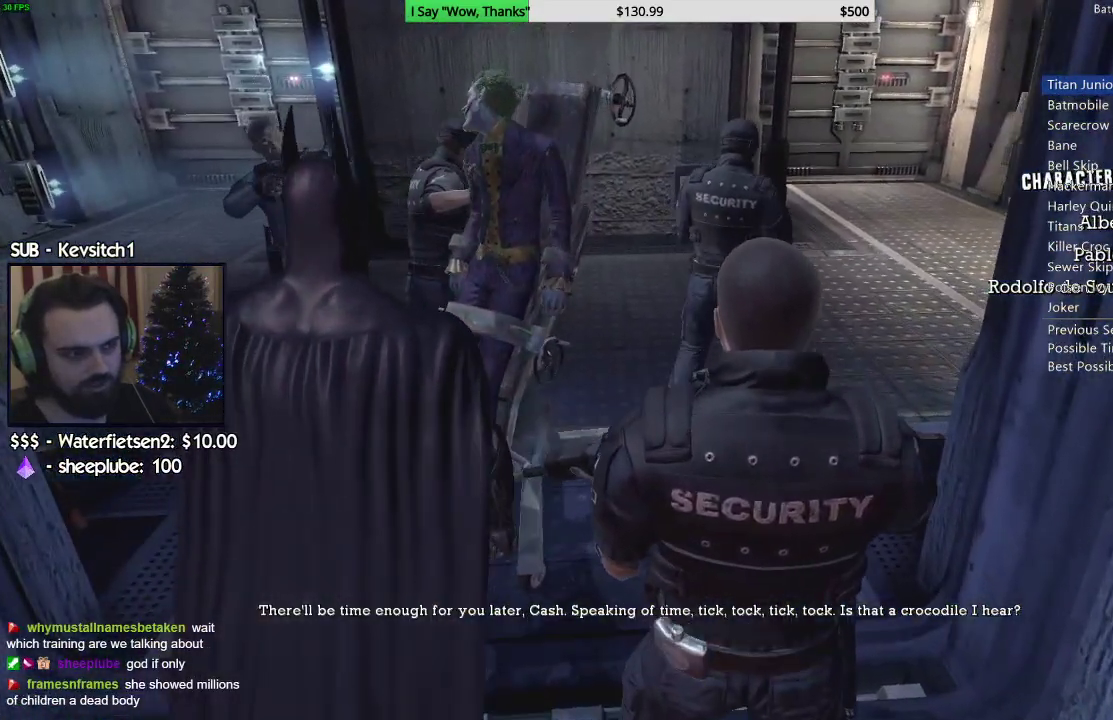
{"dt_ms": 500, "buttons": [], "left_stick": "center", "right_stick": "center", "events": [[100, "left_stick", "center"]]}
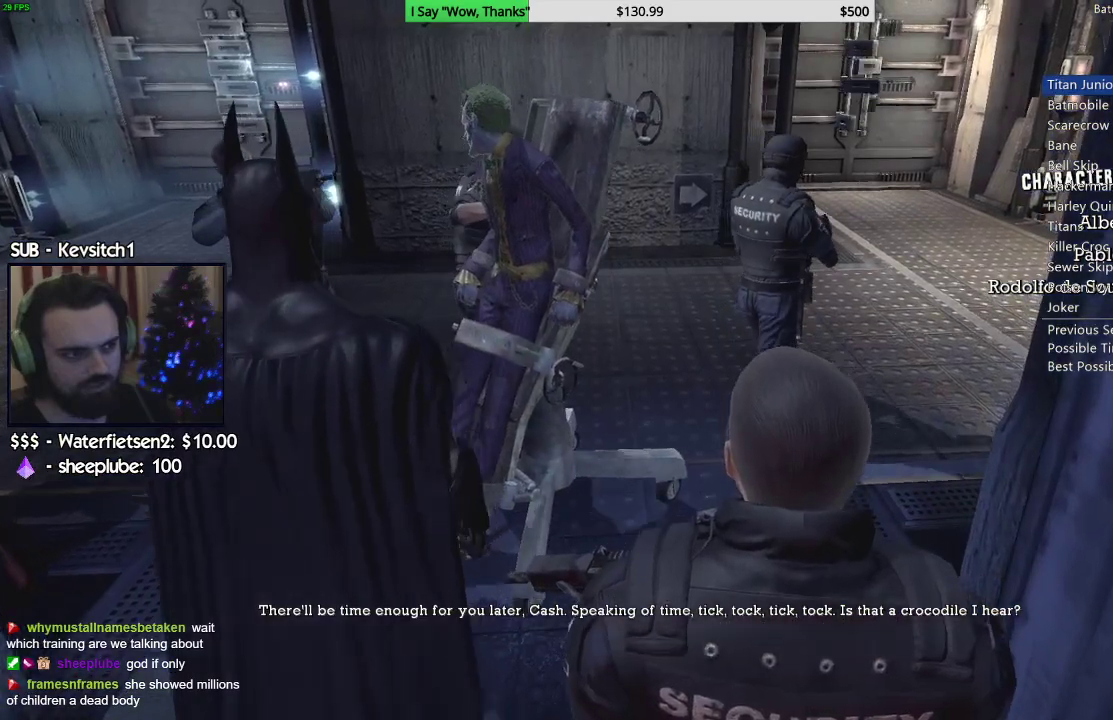
{"dt_ms": 500, "buttons": [], "left_stick": "center", "right_stick": "center", "events": []}
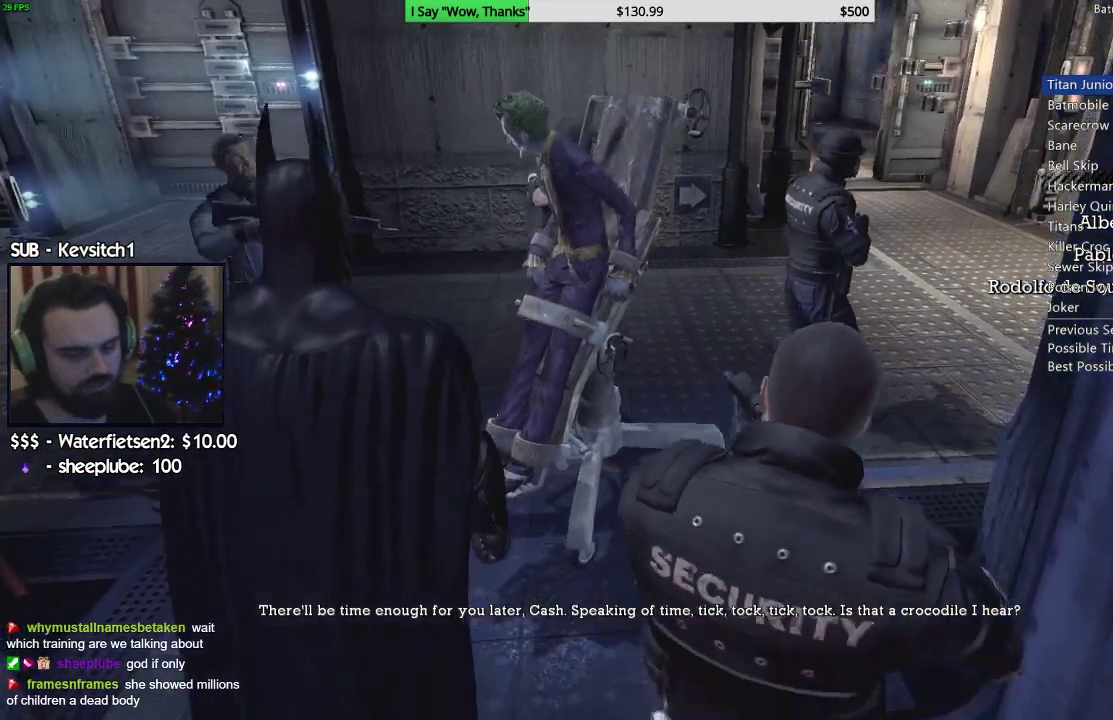
{"dt_ms": 500, "buttons": [], "left_stick": "center", "right_stick": "center", "events": []}
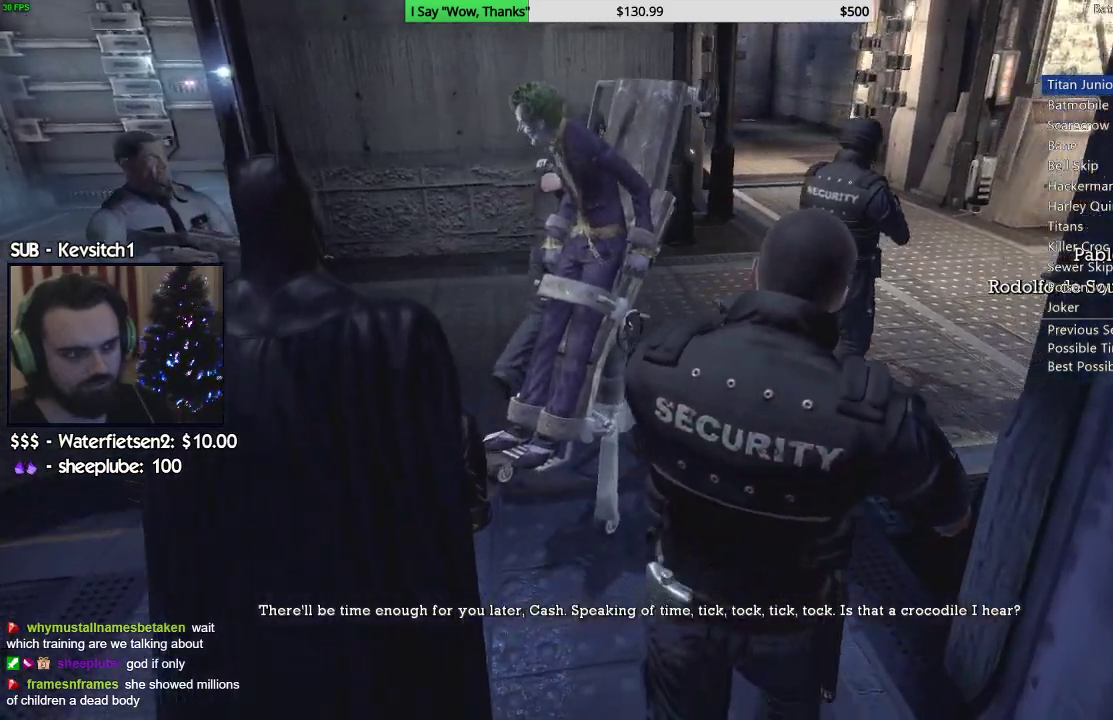
{"dt_ms": 500, "buttons": [], "left_stick": "up", "right_stick": "center", "events": [[283, "left_stick", "up"]]}
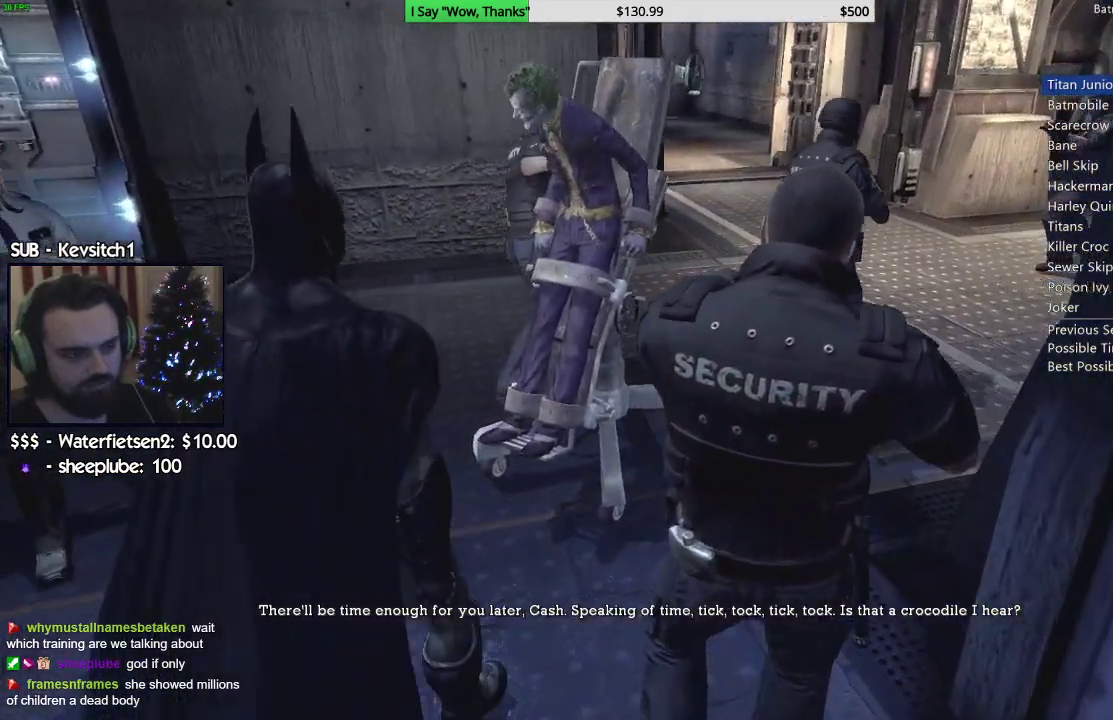
{"dt_ms": 500, "buttons": [], "left_stick": "up-right", "right_stick": "center", "events": [[283, "left_stick", "up-right"]]}
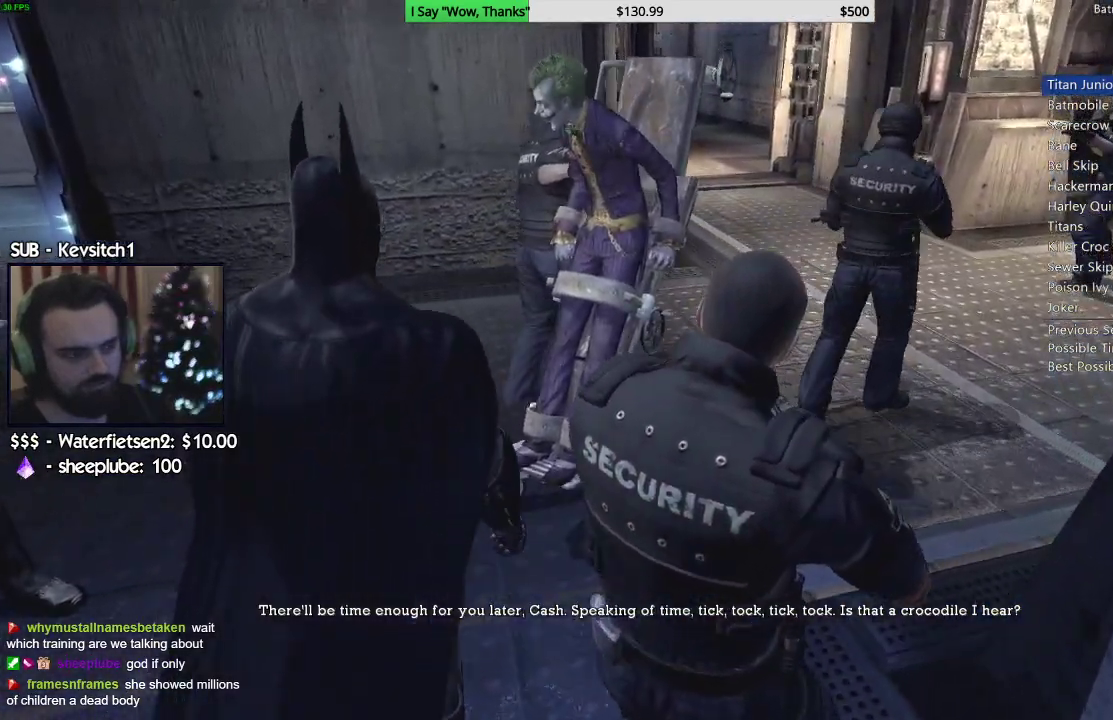
{"dt_ms": 500, "buttons": [], "left_stick": "up-right", "right_stick": "center", "events": [[83, "left_stick", "up"], [283, "left_stick", "up-right"]]}
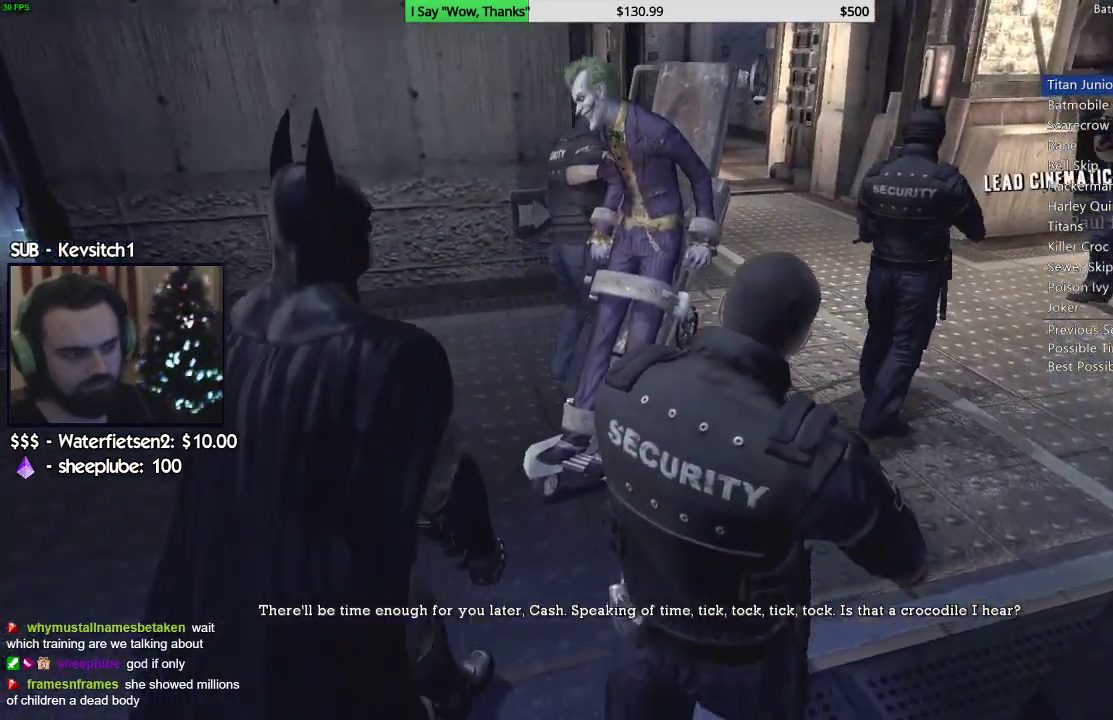
{"dt_ms": 500, "buttons": [], "left_stick": "up-right", "right_stick": "center", "events": []}
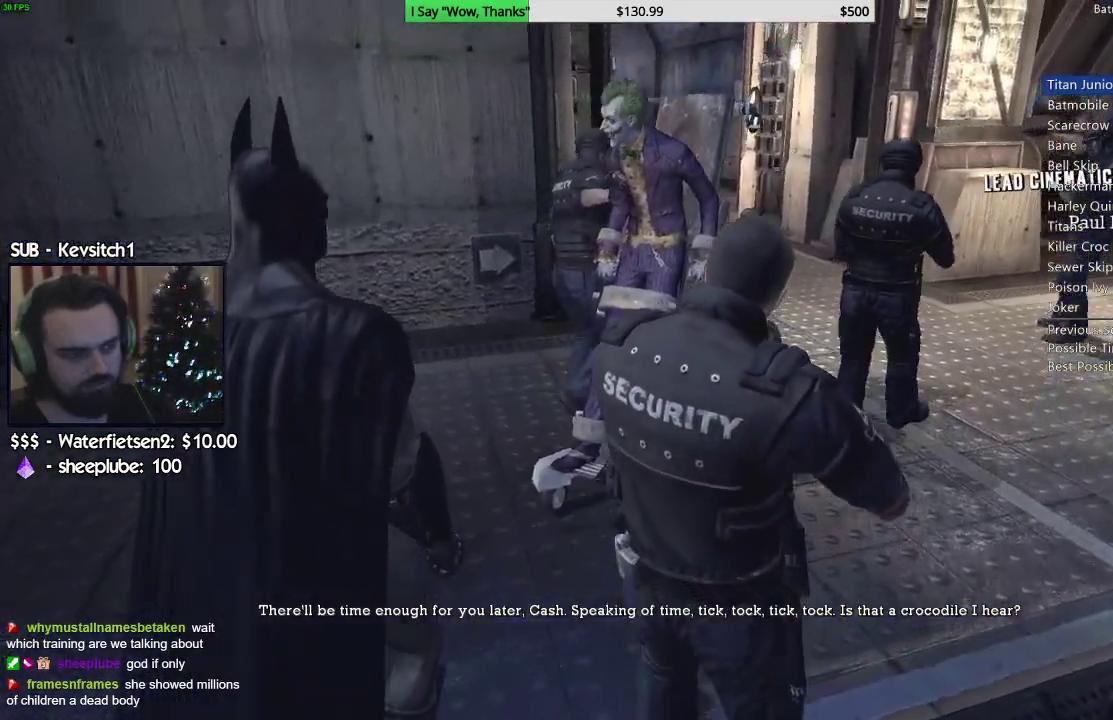
{"dt_ms": 500, "buttons": [], "left_stick": "up-right", "right_stick": "down", "events": [[233, "right_stick", "down"]]}
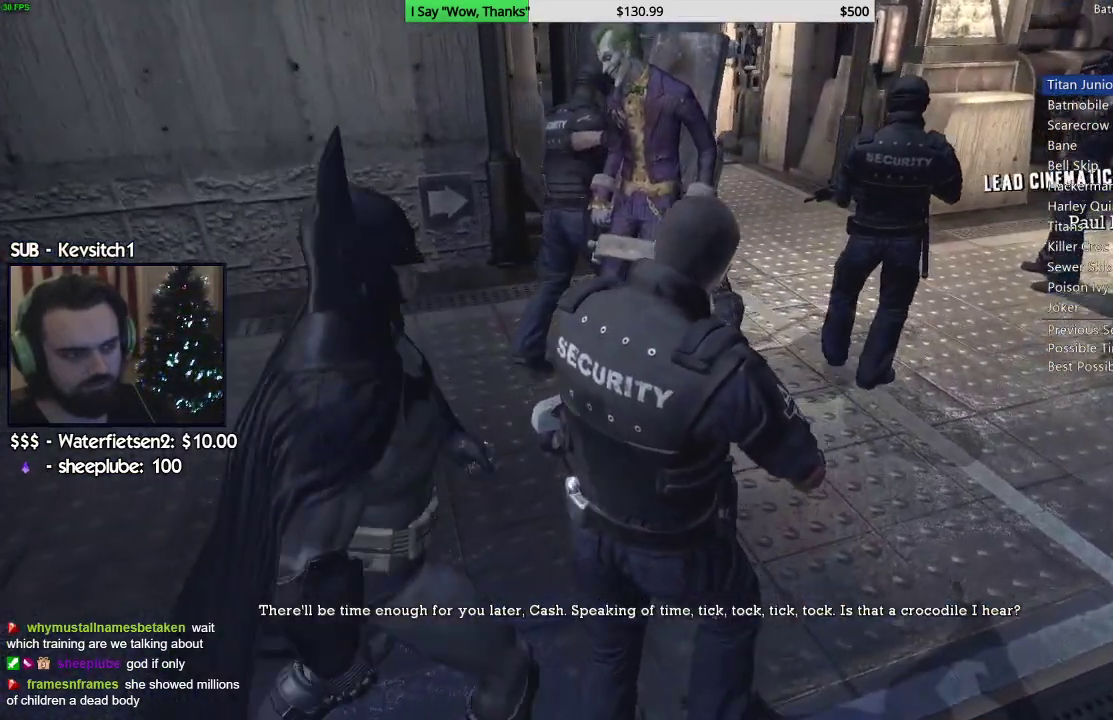
{"dt_ms": 1000, "buttons": [], "left_stick": "up-right", "right_stick": "left"}